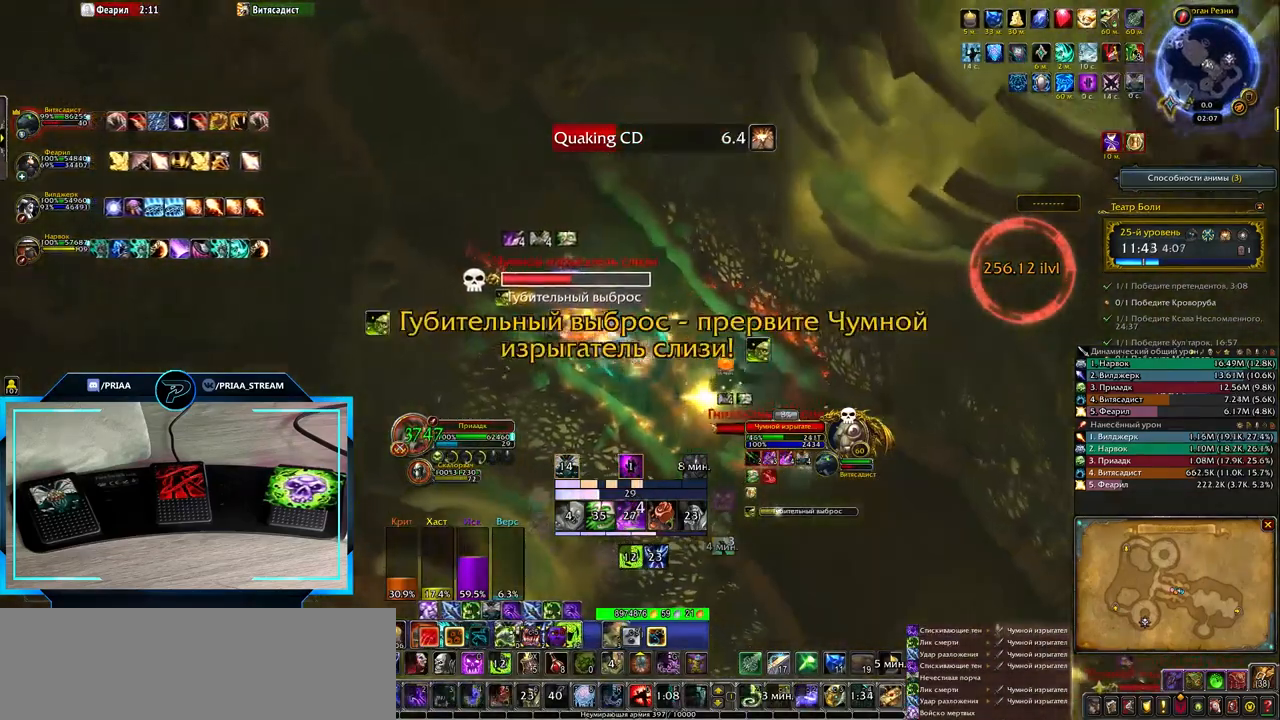
Gameplay with keyboard; each line is a JSON object with the keys held at the frame after it. "events" lists presses ("down") and releases ("up") of ".", "/", "0", "1", "2", "3", "4", "5", "6", "7", "8", "9", "a", "alt_l", "alt_r", "b", "backslash", "backspace", "c", "caps_lock", "comma", "ctrl_l", "ctrl_r", "d", "down", "e", "equals", "f", "g", "h", "i", "j", "k", "l", "lbracket", "left", "m", "minus", "n", "o", "p", "q", "quote", "r", "rbracket", "return", "right", "s", "semicolon", "shift_l", "shift_r", "space", "super", "t", "tab", "tilde", "u", "up", "v", "w", "x", "y" and "z" between this image and that frame as [ms after this image, input, new state], when the widget could be followed in between. No other keys are recorded. Mouse input is not recorded.
{"keys": ["q"], "events": [[333, "8", "down"], [417, "8", "up"]]}
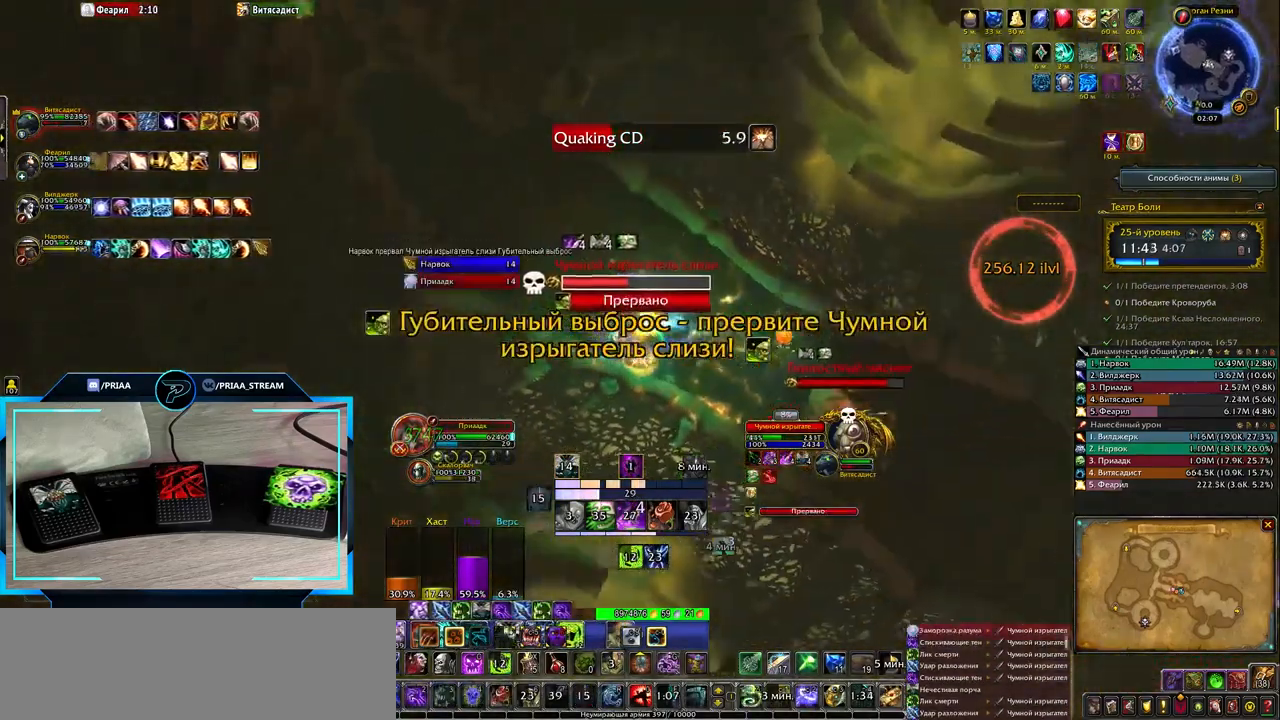
{"keys": [], "events": [[333, "t", "down"], [400, "t", "up"], [433, "q", "up"]]}
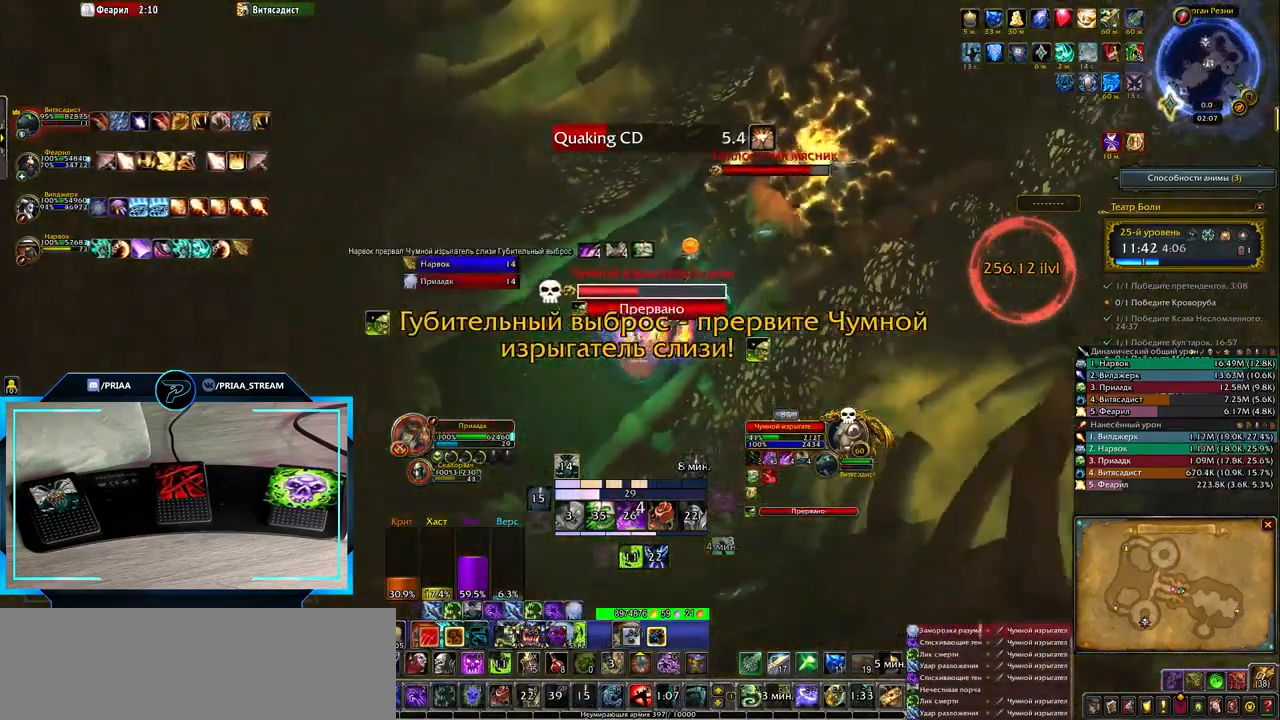
{"keys": ["q"], "events": [[33, "t", "down"], [100, "t", "up"], [350, "q", "down"]]}
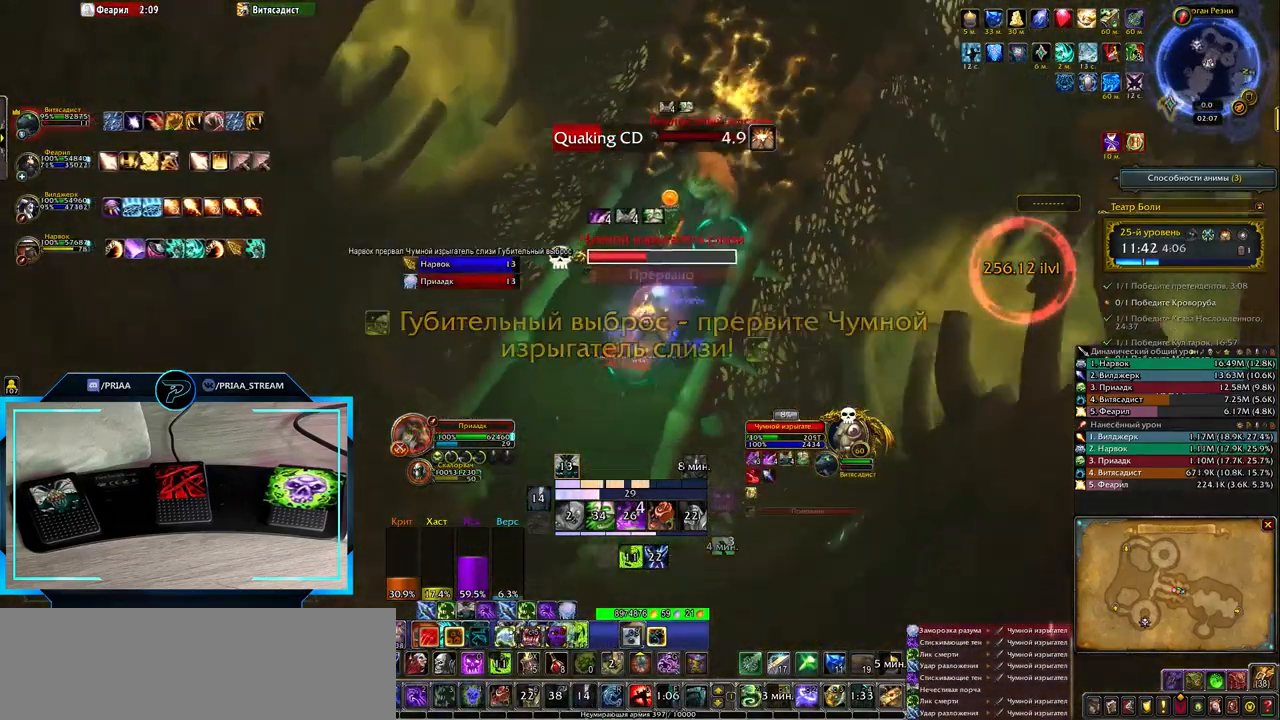
{"keys": ["t"], "events": [[400, "q", "up"], [433, "t", "down"]]}
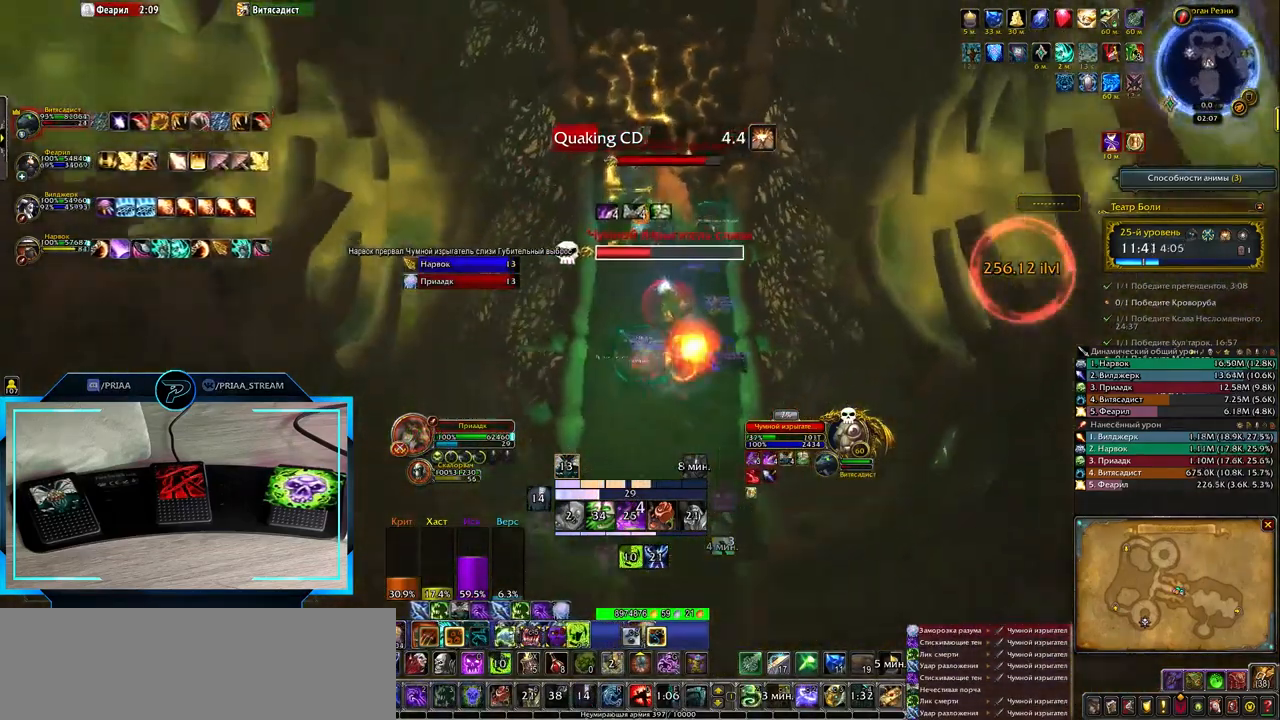
{"keys": ["t"], "events": [[50, "t", "up"], [150, "t", "down"], [217, "t", "up"], [317, "t", "down"], [350, "t", "up"], [483, "t", "down"]]}
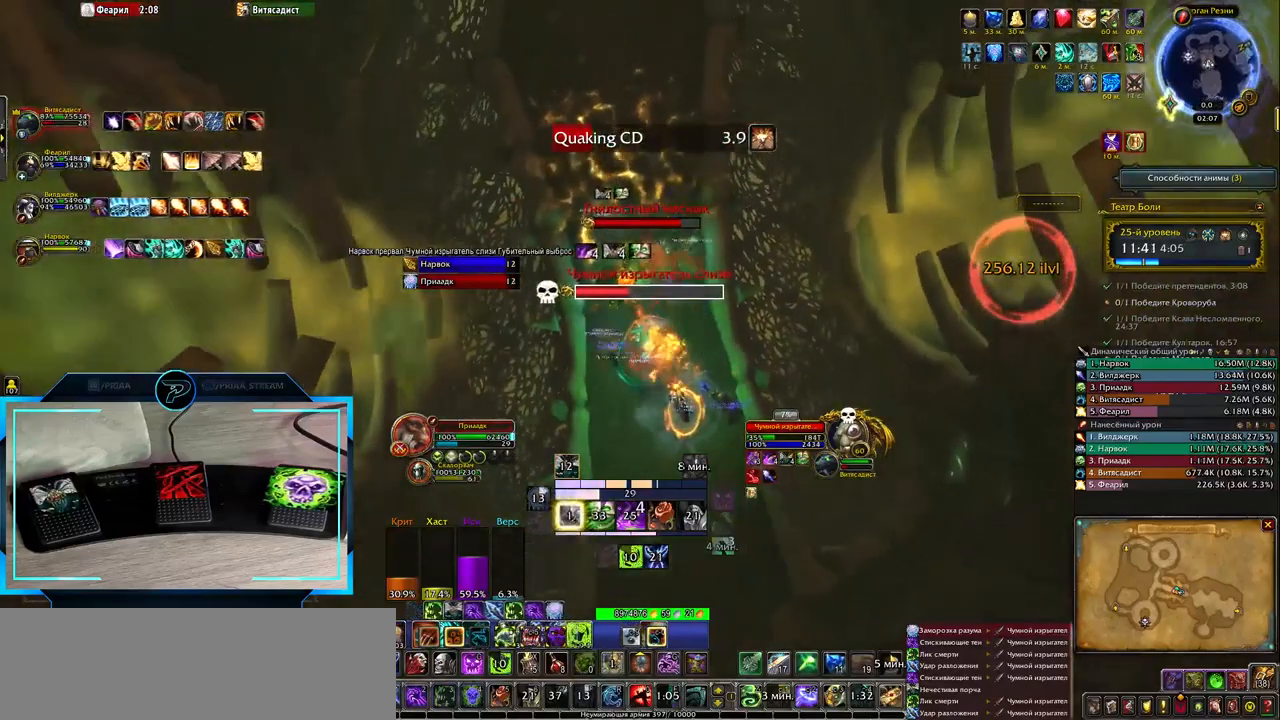
{"keys": ["t"], "events": [[50, "t", "up"], [133, "q", "down"], [133, "t", "down"], [250, "t", "up"], [317, "t", "down"], [350, "q", "up"], [417, "t", "up"], [483, "t", "down"]]}
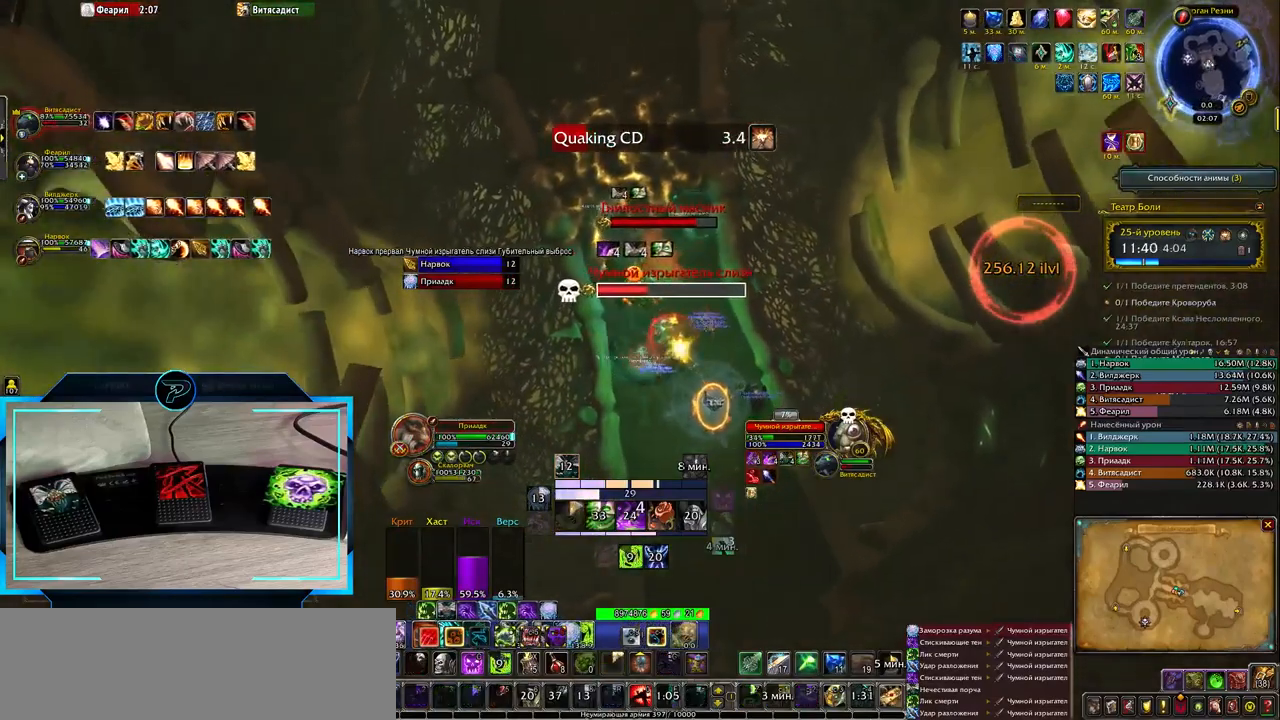
{"keys": [], "events": [[50, "t", "up"], [150, "t", "down"], [233, "t", "up"], [333, "t", "down"], [400, "t", "up"]]}
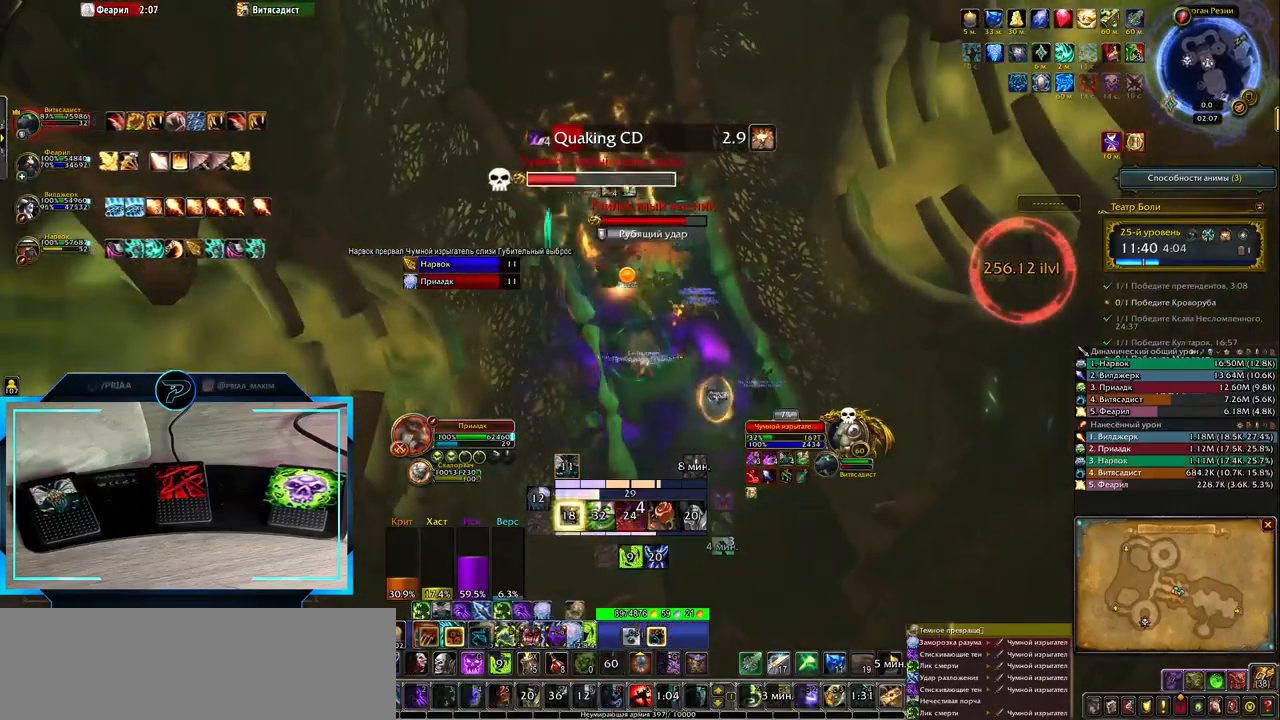
{"keys": [], "events": [[117, "d", "down"], [183, "2", "down"], [250, "2", "up"], [317, "d", "up"], [350, "2", "down"], [450, "2", "up"]]}
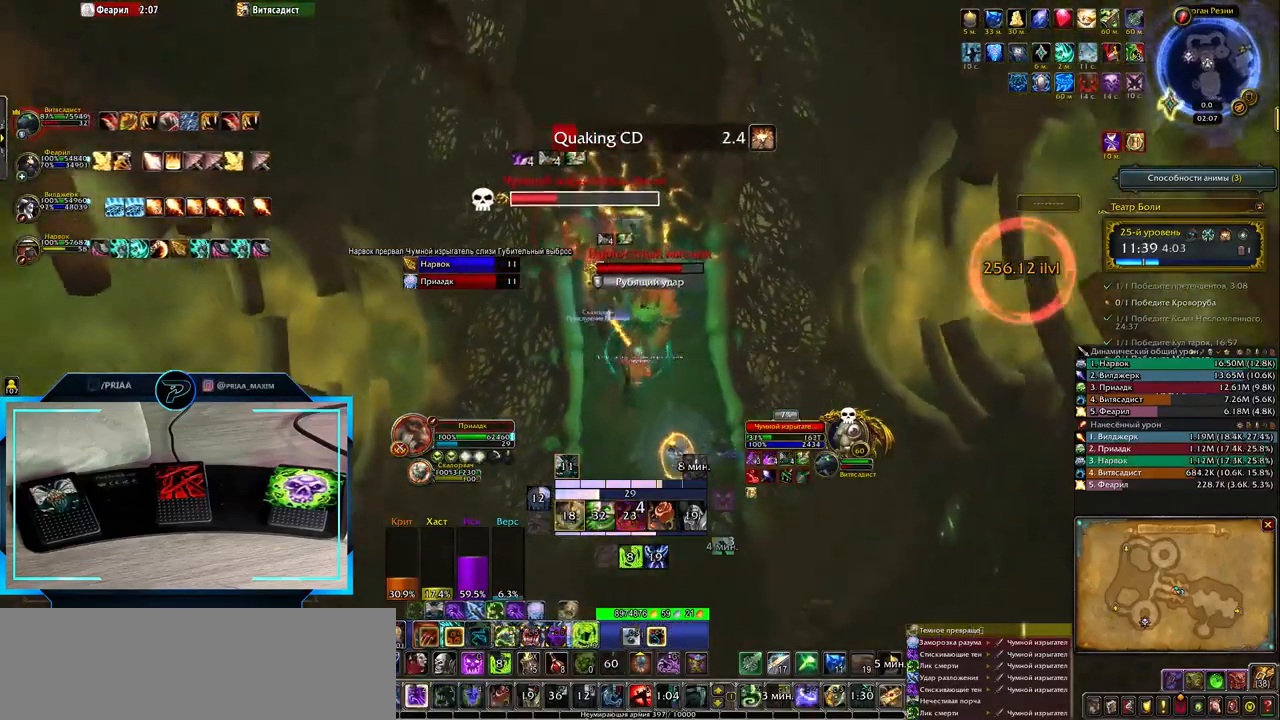
{"keys": ["d"], "events": [[67, "2", "down"], [133, "2", "up"], [233, "2", "down"], [233, "d", "down"], [300, "2", "up"], [400, "2", "down"], [467, "2", "up"]]}
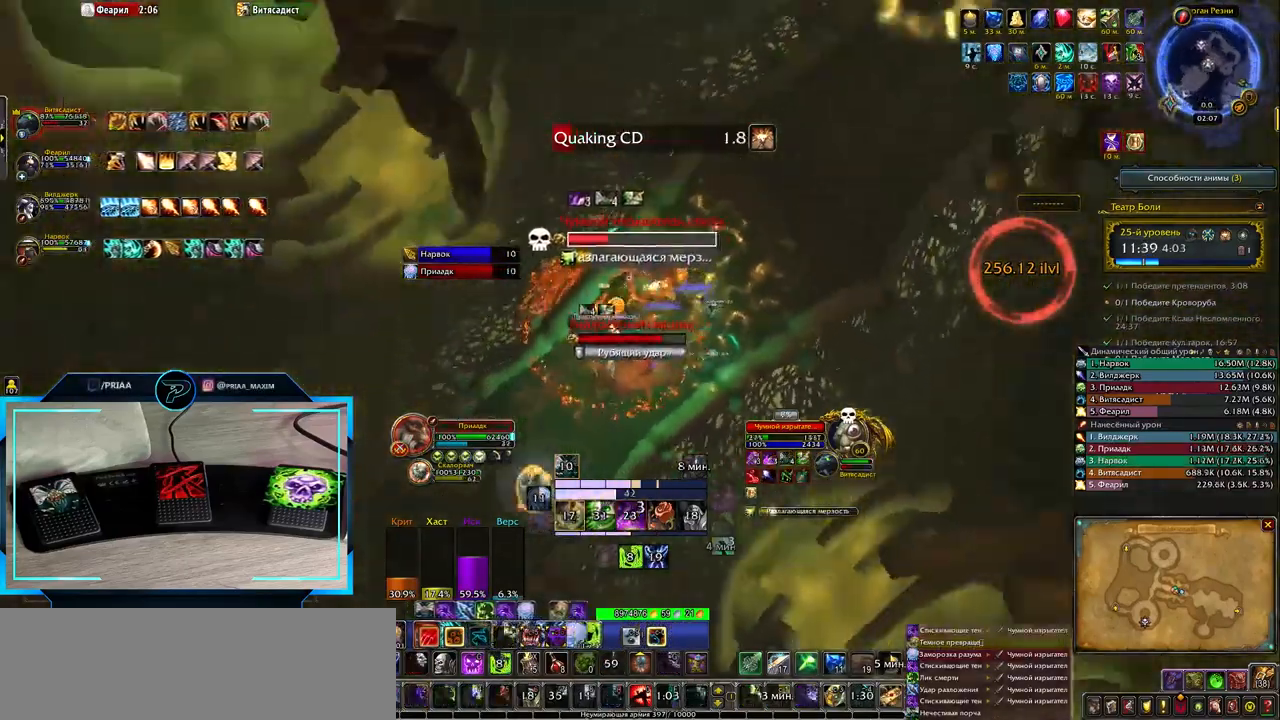
{"keys": [], "events": [[50, "2", "down"], [150, "2", "up"], [217, "2", "down"], [317, "2", "up"], [433, "2", "down"], [467, "d", "up"], [500, "2", "up"]]}
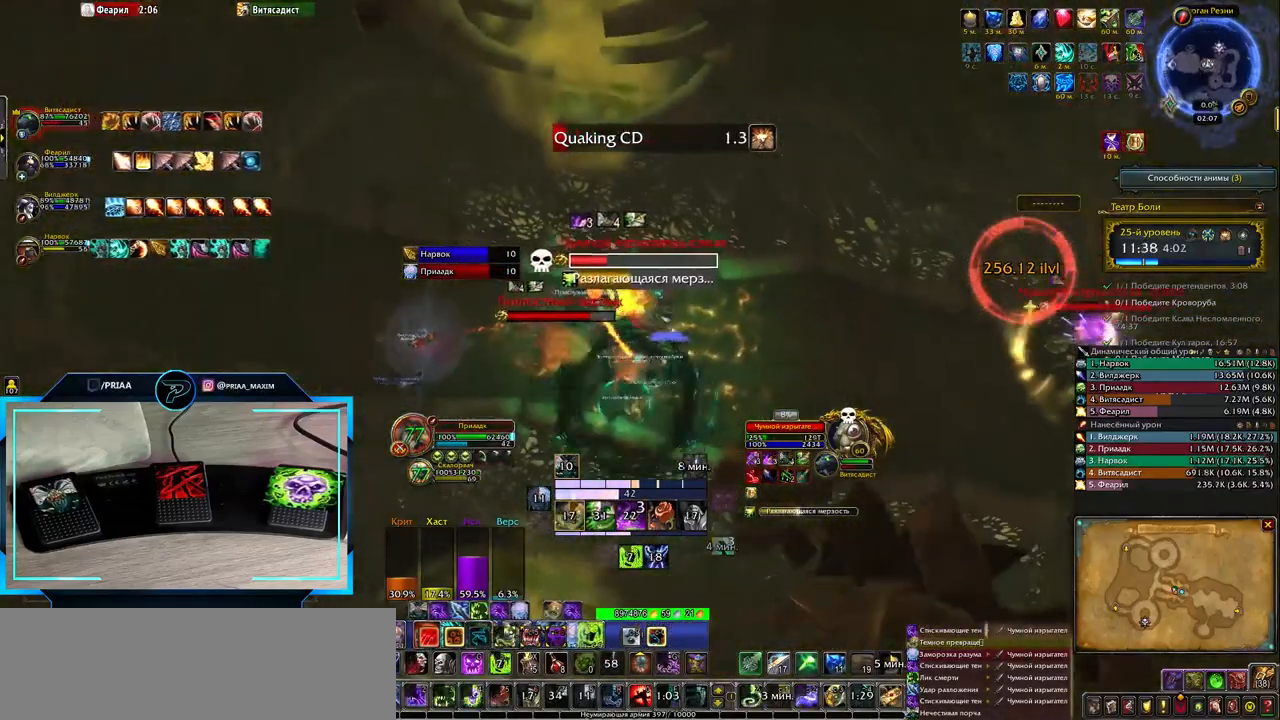
{"keys": ["2", "d"], "events": [[100, "2", "down"], [167, "2", "up"], [267, "2", "down"], [333, "2", "up"], [417, "2", "down"], [500, "d", "down"]]}
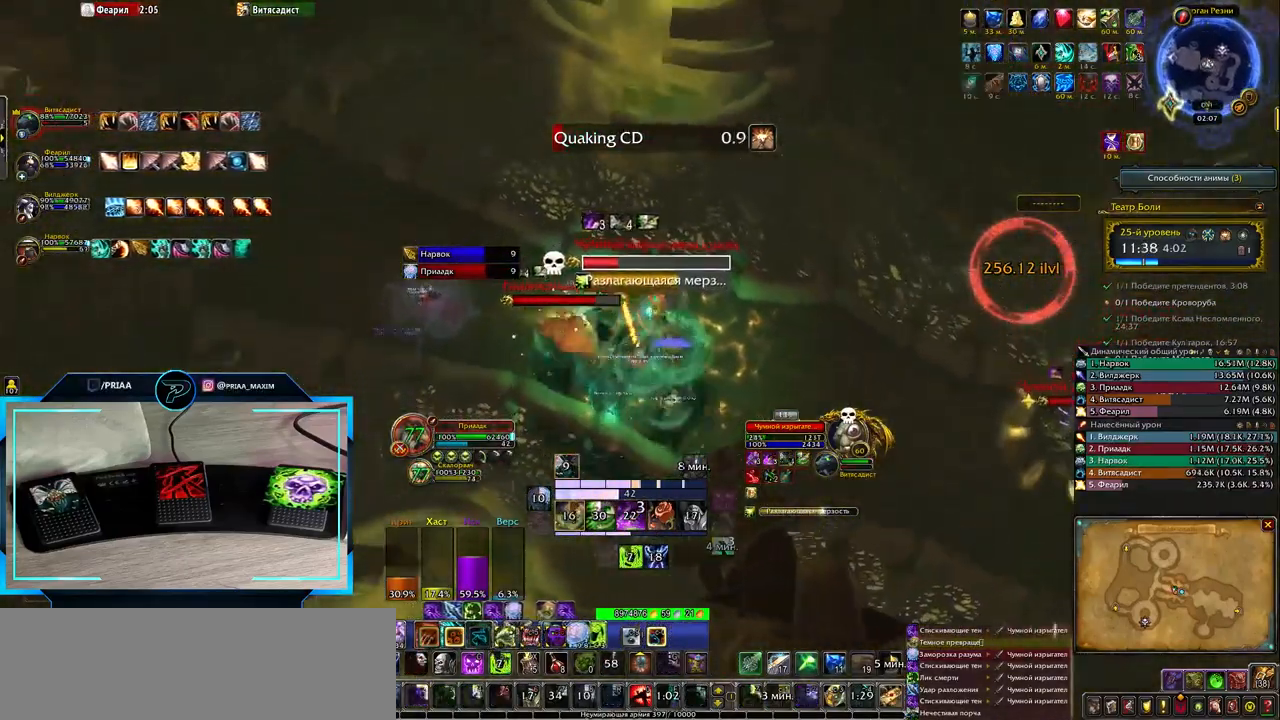
{"keys": ["2", "d"], "events": [[33, "2", "up"], [133, "2", "down"], [167, "d", "up"], [200, "2", "up"], [300, "2", "down"], [367, "2", "up"], [483, "2", "down"], [483, "d", "down"]]}
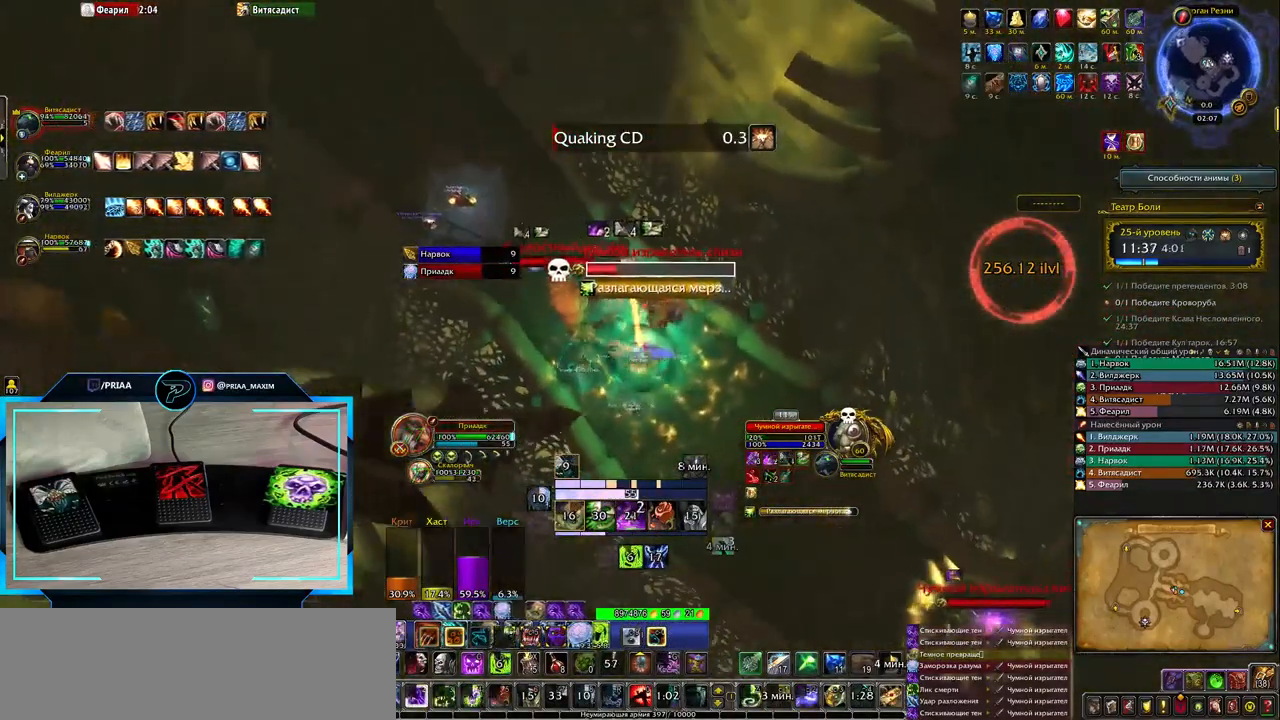
{"keys": ["2"], "events": [[83, "2", "up"], [183, "2", "down"], [183, "d", "up"], [250, "2", "up"], [333, "2", "down"], [400, "2", "up"], [500, "2", "down"]]}
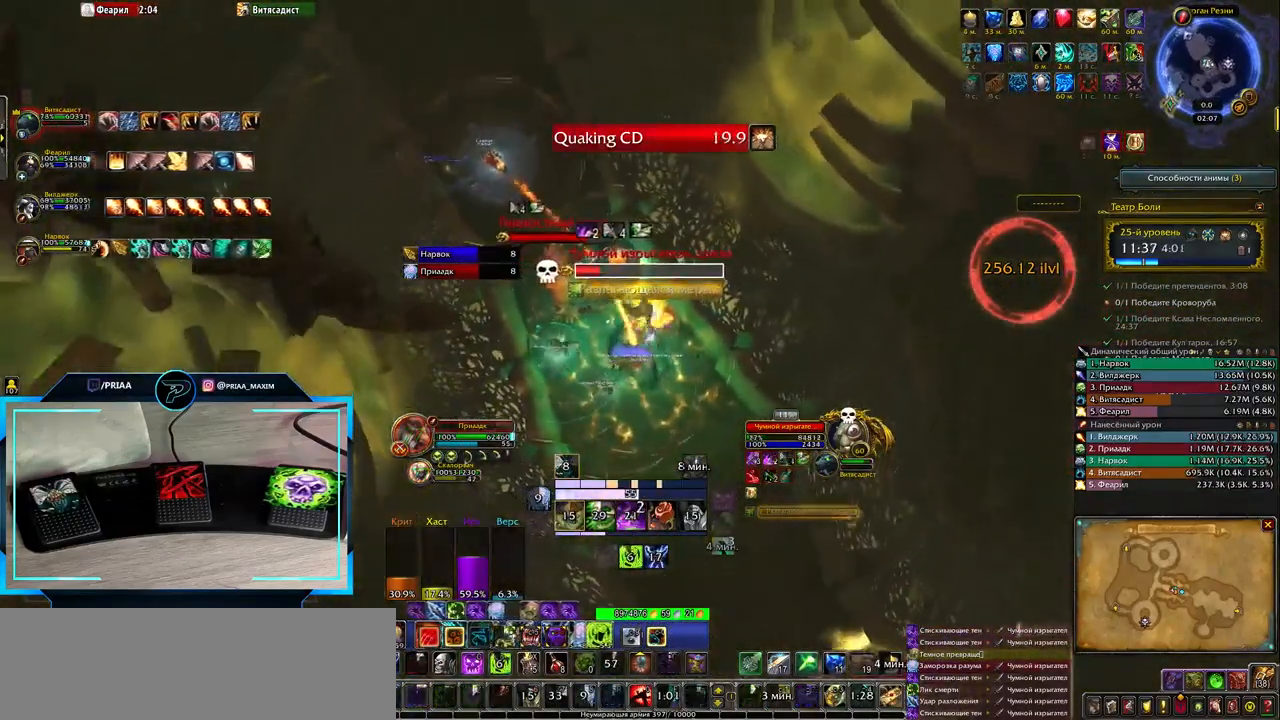
{"keys": [], "events": [[33, "d", "down"], [117, "2", "up"], [217, "2", "down"], [217, "d", "up"], [283, "2", "up"], [383, "2", "down"], [450, "2", "up"]]}
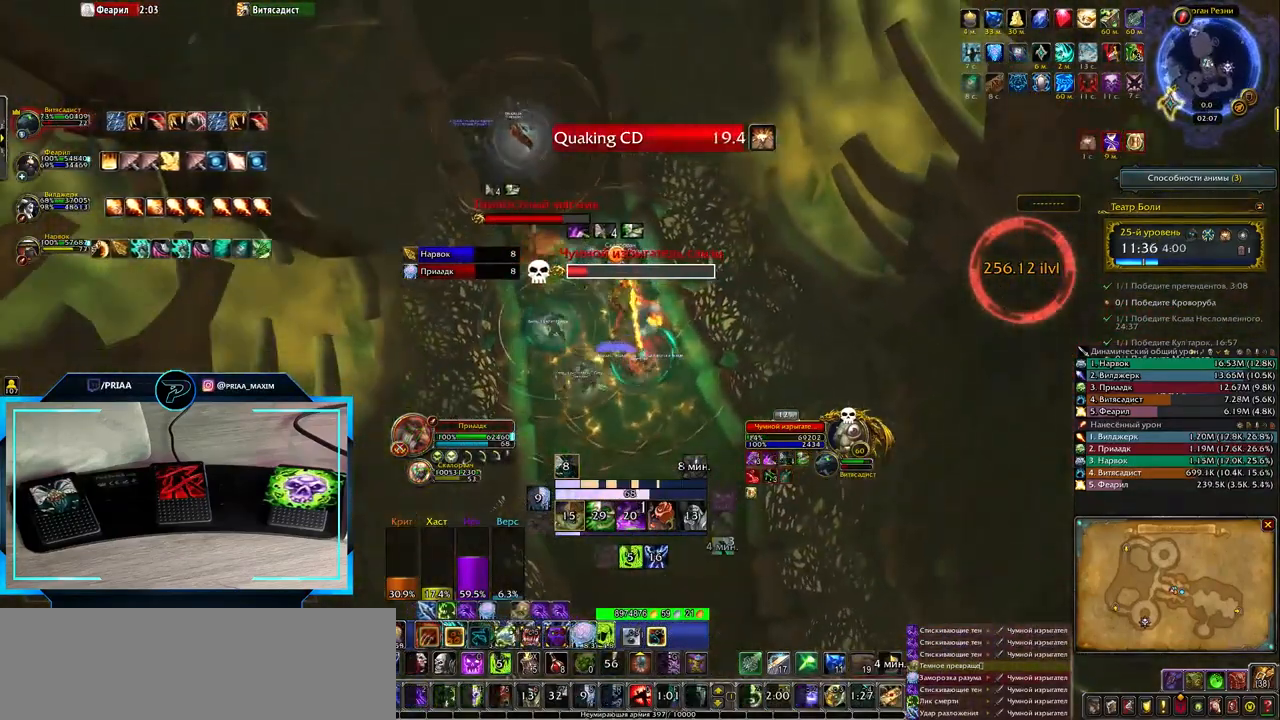
{"keys": [], "events": [[17, "d", "down"], [83, "2", "down"], [150, "2", "up"], [183, "d", "up"], [250, "2", "down"], [317, "2", "up"]]}
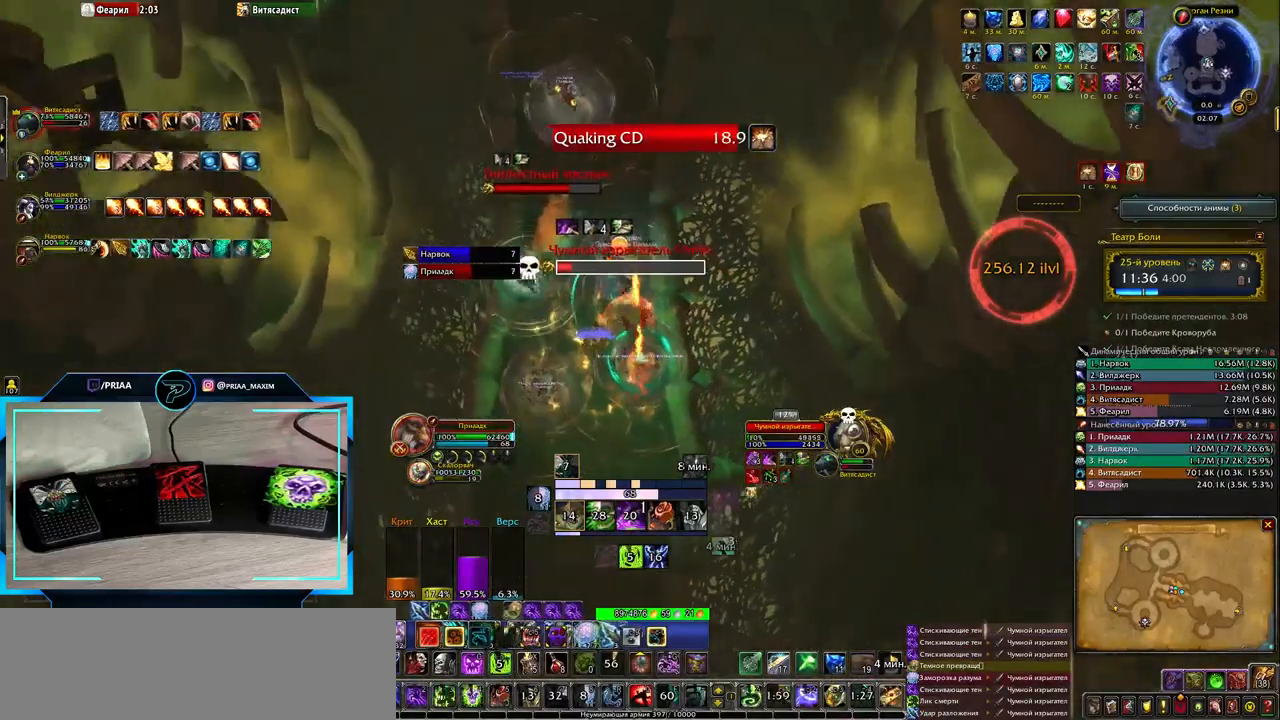
{"keys": ["s"], "events": [[150, "s", "down"], [350, "2", "down"], [467, "2", "up"]]}
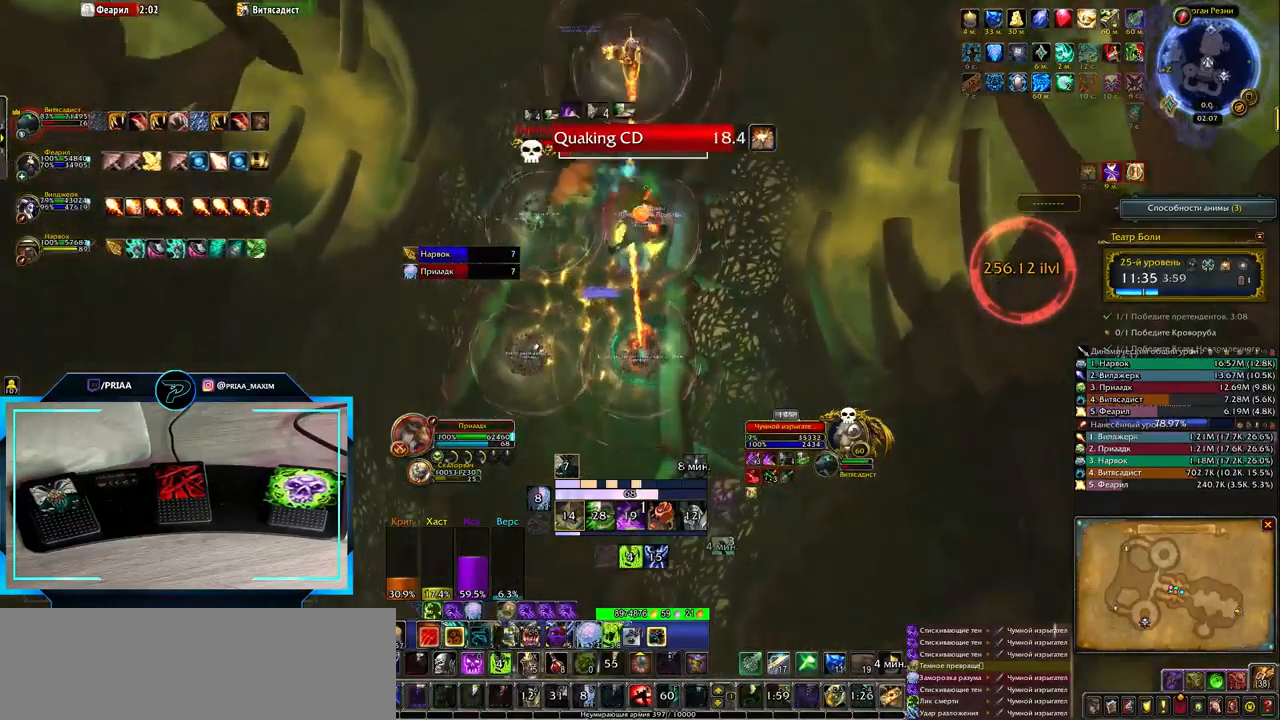
{"keys": ["tab"], "events": [[150, "s", "up"], [300, "d", "down"], [450, "d", "up"], [483, "tab", "down"]]}
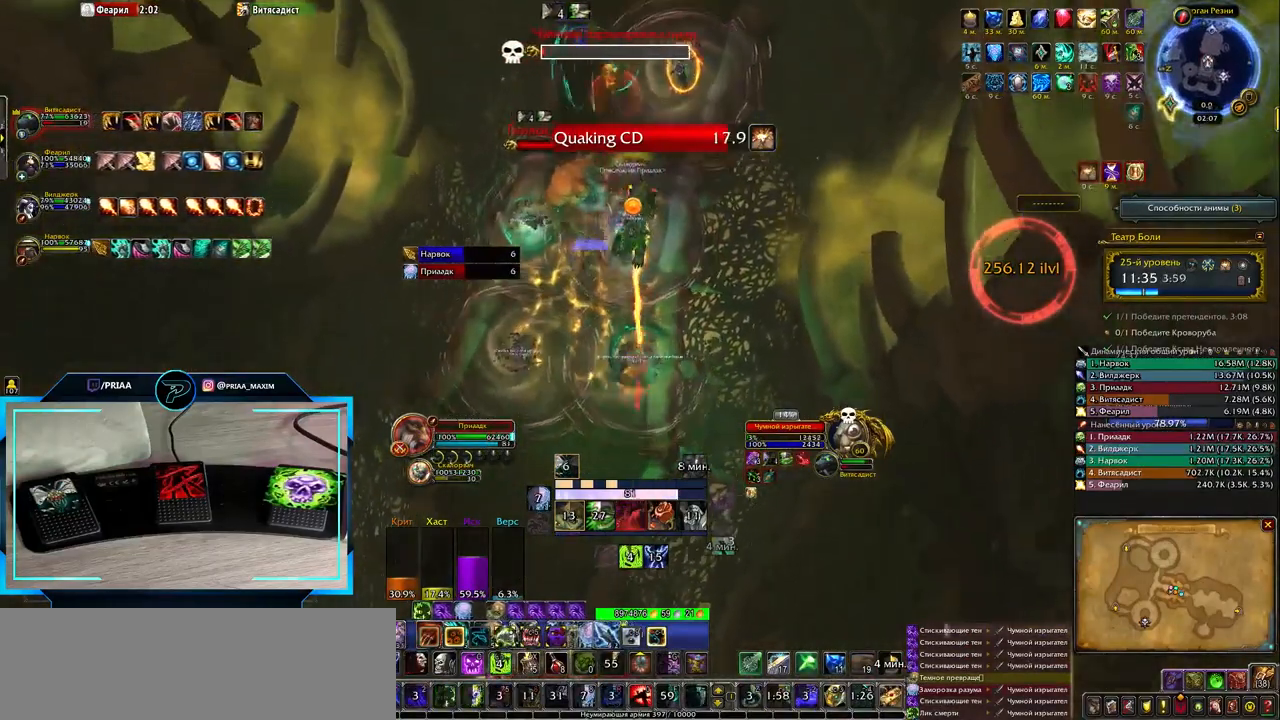
{"keys": ["3"], "events": [[117, "tab", "up"], [250, "3", "down"], [350, "3", "up"], [450, "3", "down"]]}
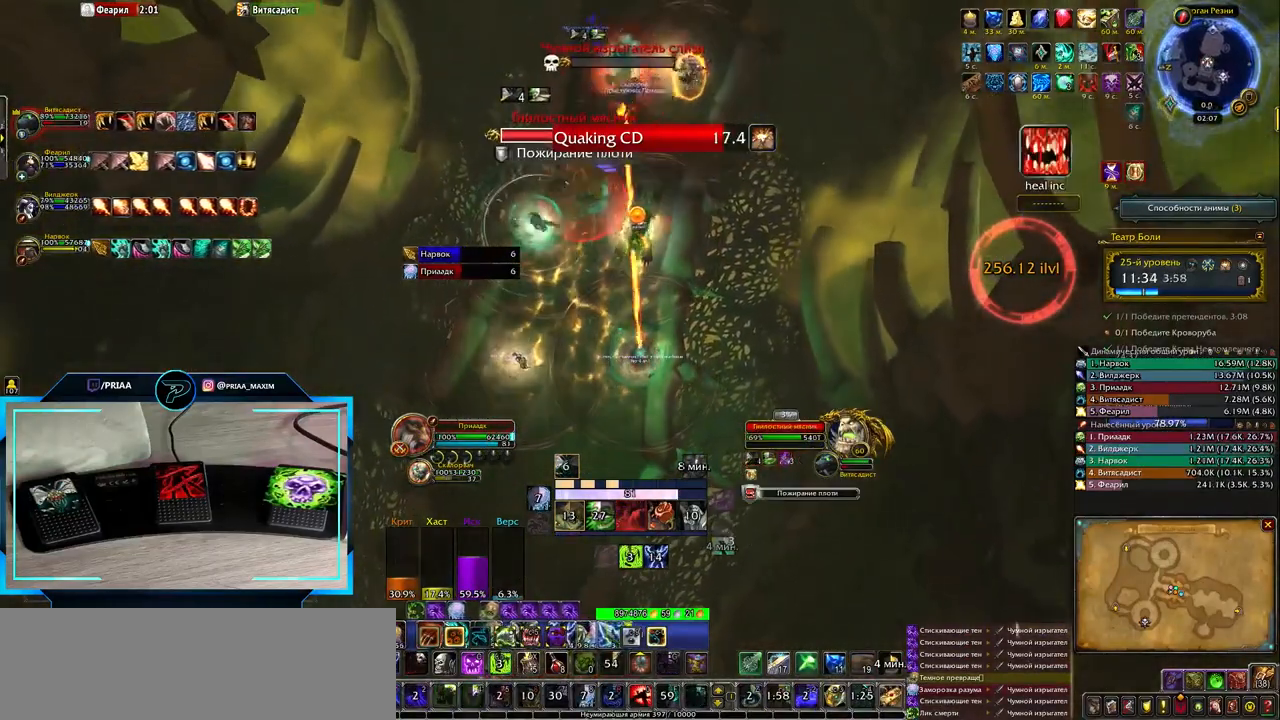
{"keys": ["3"], "events": [[33, "3", "up"], [100, "3", "down"], [183, "3", "up"], [283, "3", "down"], [350, "3", "up"], [450, "3", "down"]]}
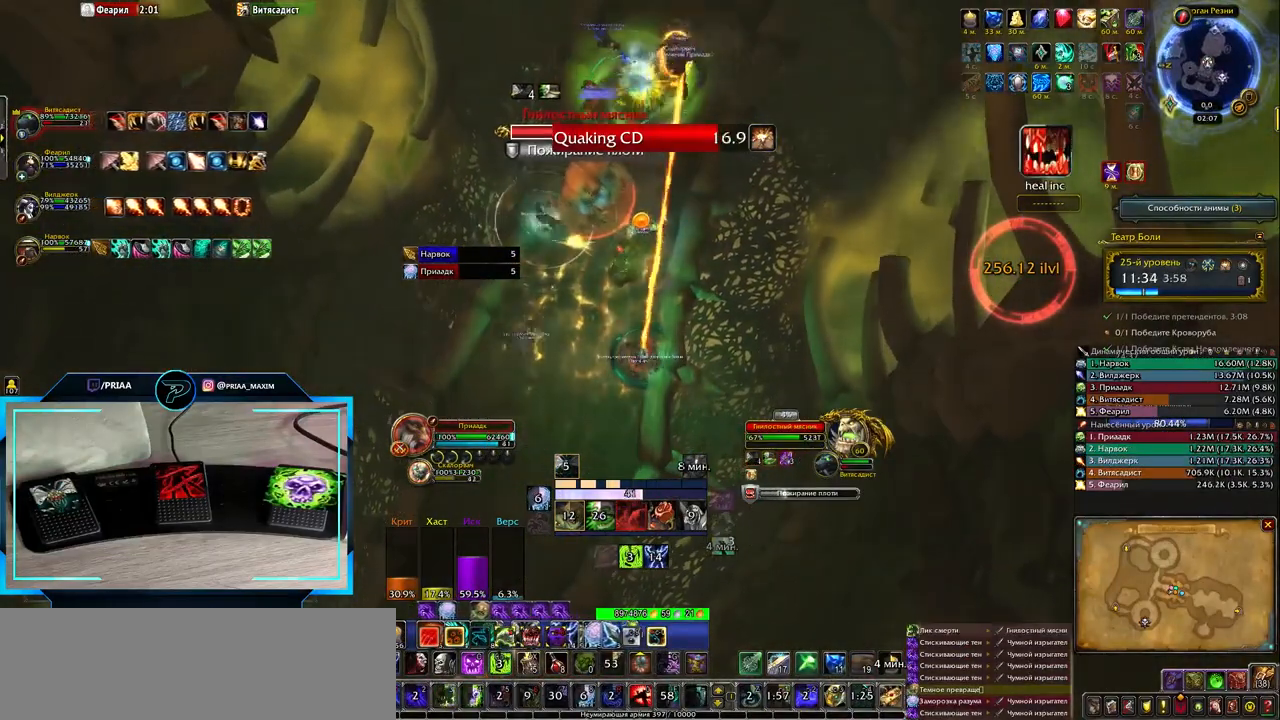
{"keys": [], "events": [[50, "3", "up"]]}
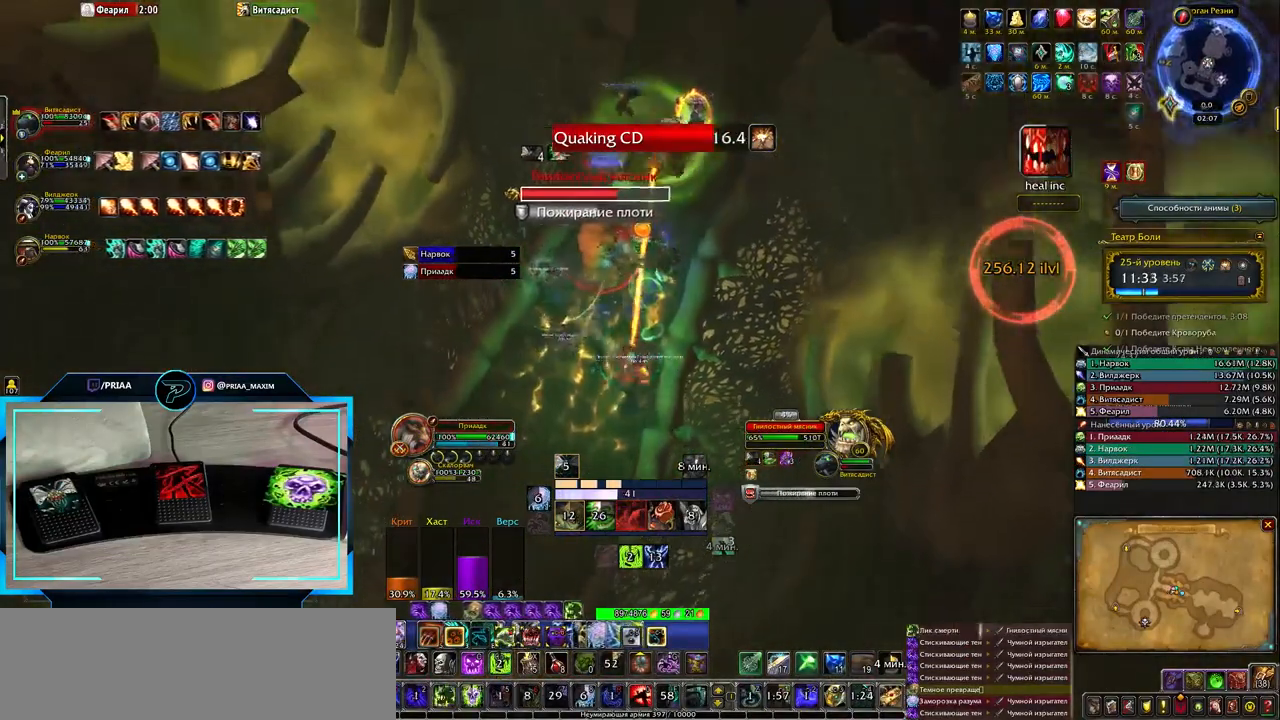
{"keys": ["ctrl_l"], "events": [[33, "ctrl_l", "down"], [350, "5", "down"], [450, "5", "up"]]}
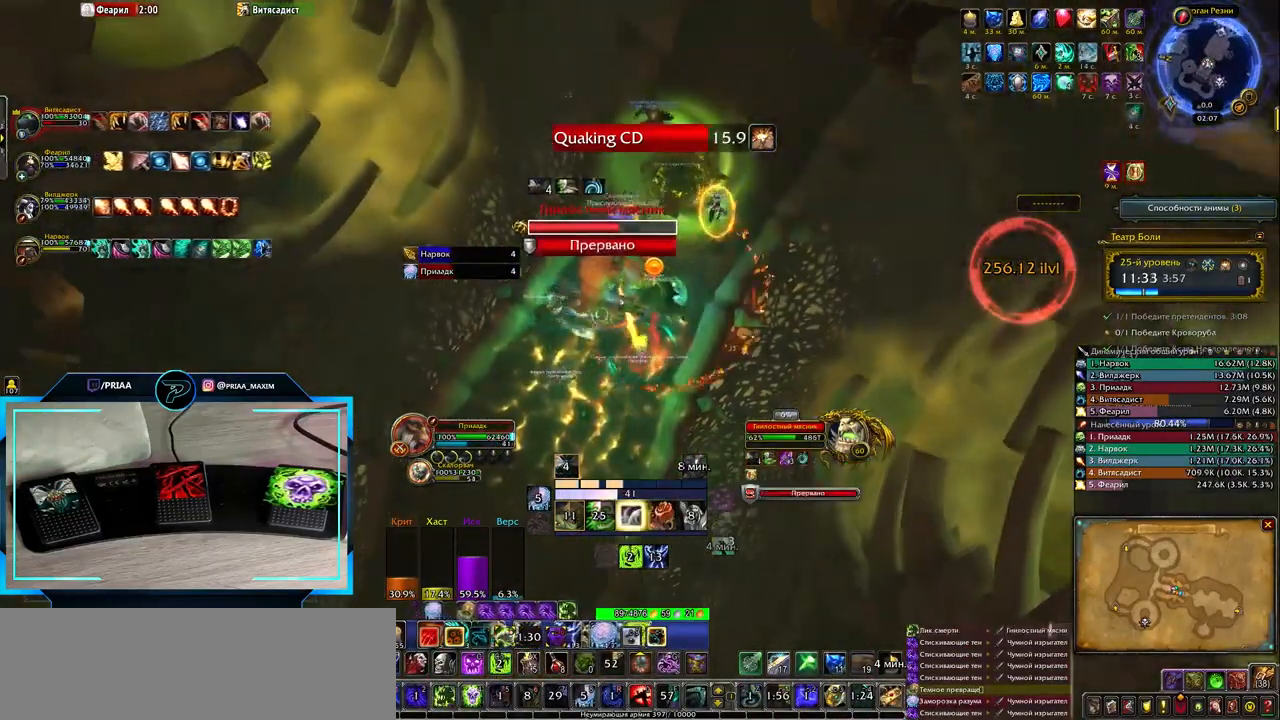
{"keys": ["q"], "events": [[50, "ctrl_l", "up"], [217, "q", "down"]]}
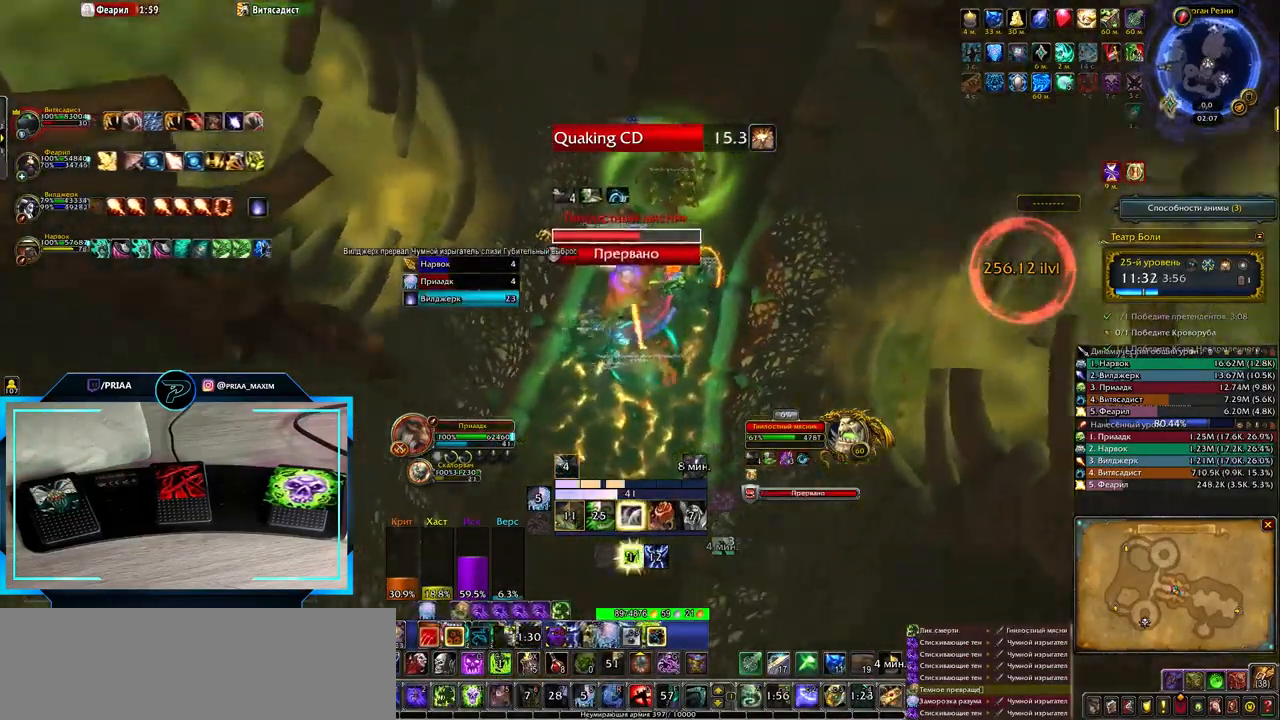
{"keys": [], "events": [[33, "1", "down"], [100, "1", "up"], [167, "1", "down"], [317, "1", "up"], [383, "q", "up"]]}
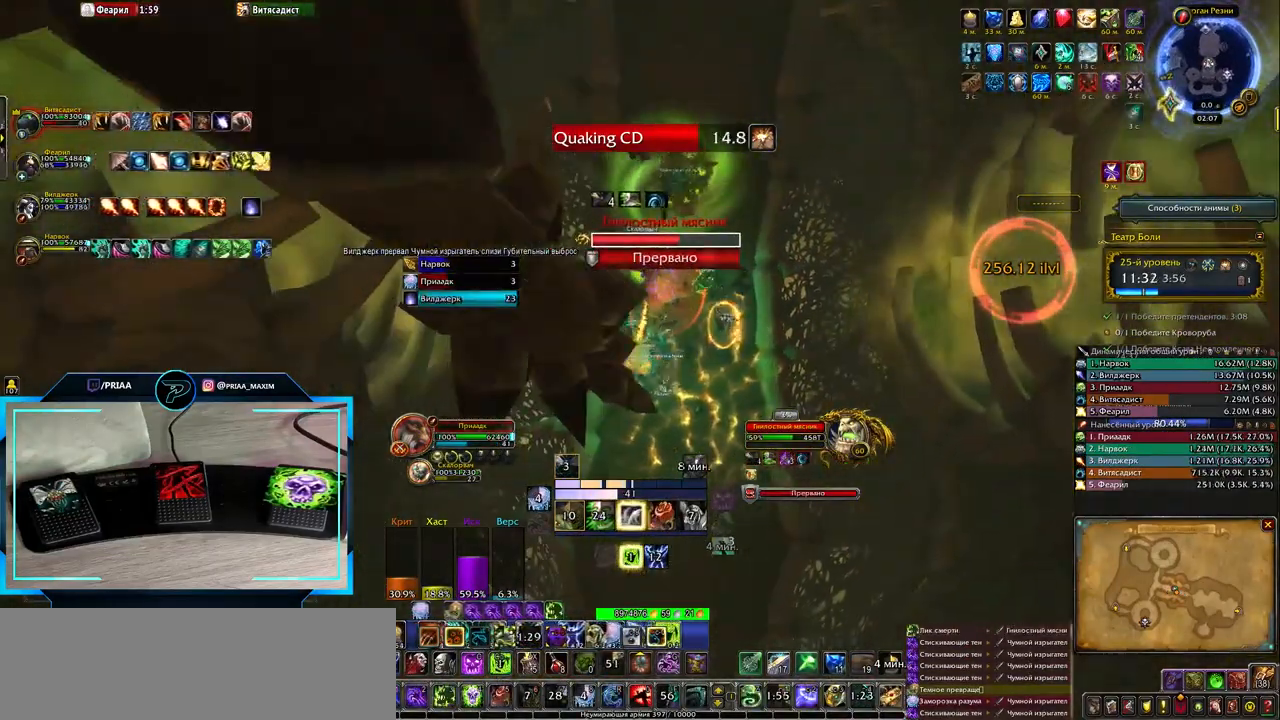
{"keys": ["1", "e"], "events": [[283, "e", "down"], [467, "1", "down"]]}
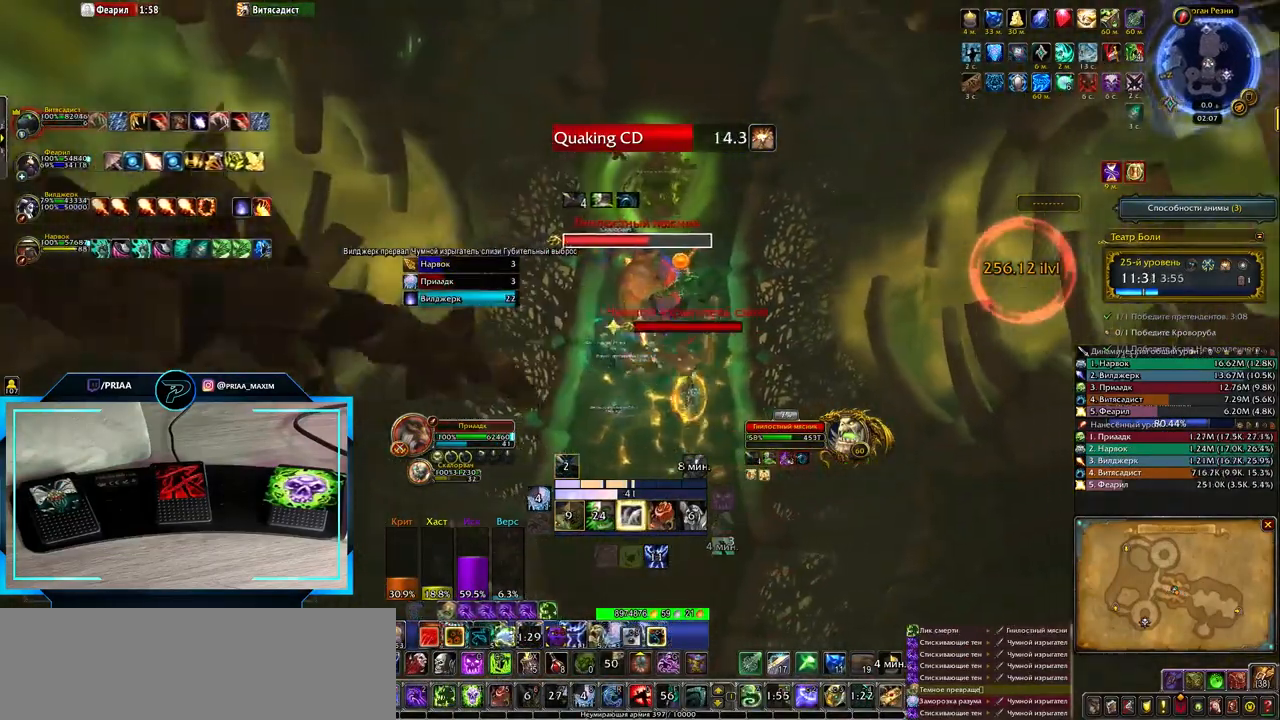
{"keys": [], "events": [[83, "1", "up"], [83, "e", "up"], [350, "1", "down"], [417, "1", "up"]]}
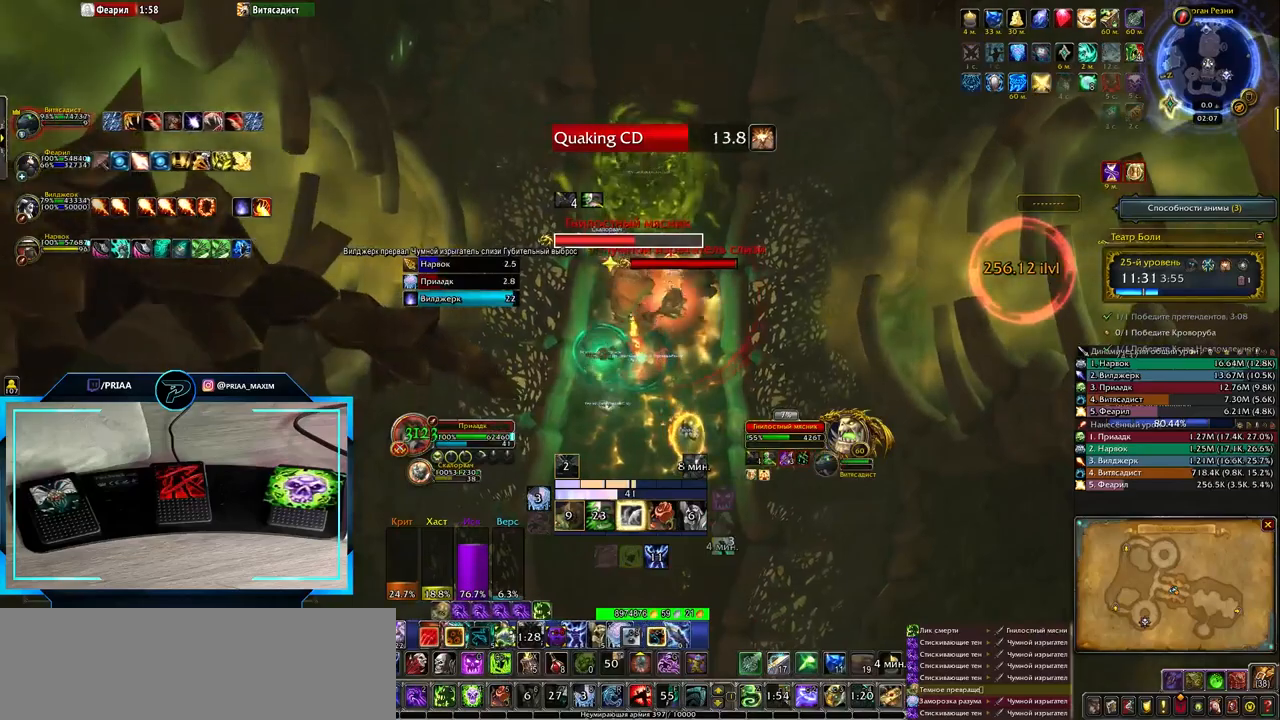
{"keys": ["q"], "events": [[17, "1", "down"], [83, "1", "up"], [333, "q", "down"]]}
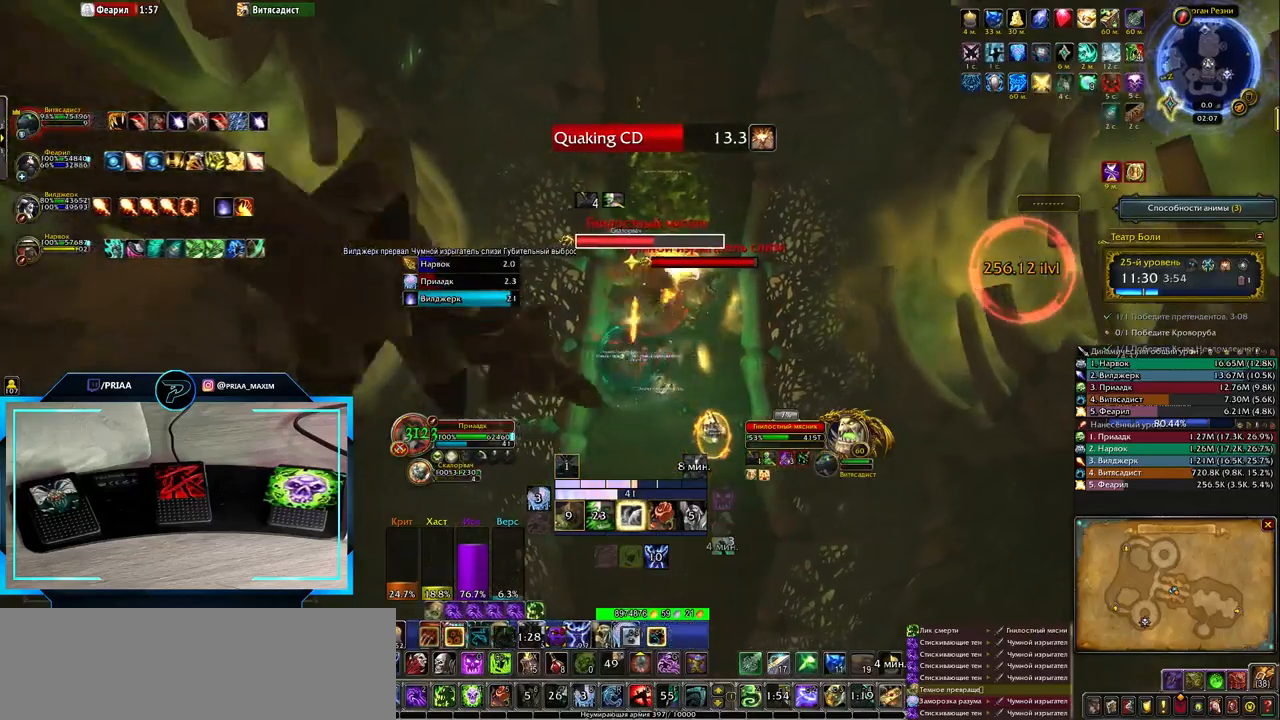
{"keys": ["1"], "events": [[83, "q", "up"], [450, "1", "down"]]}
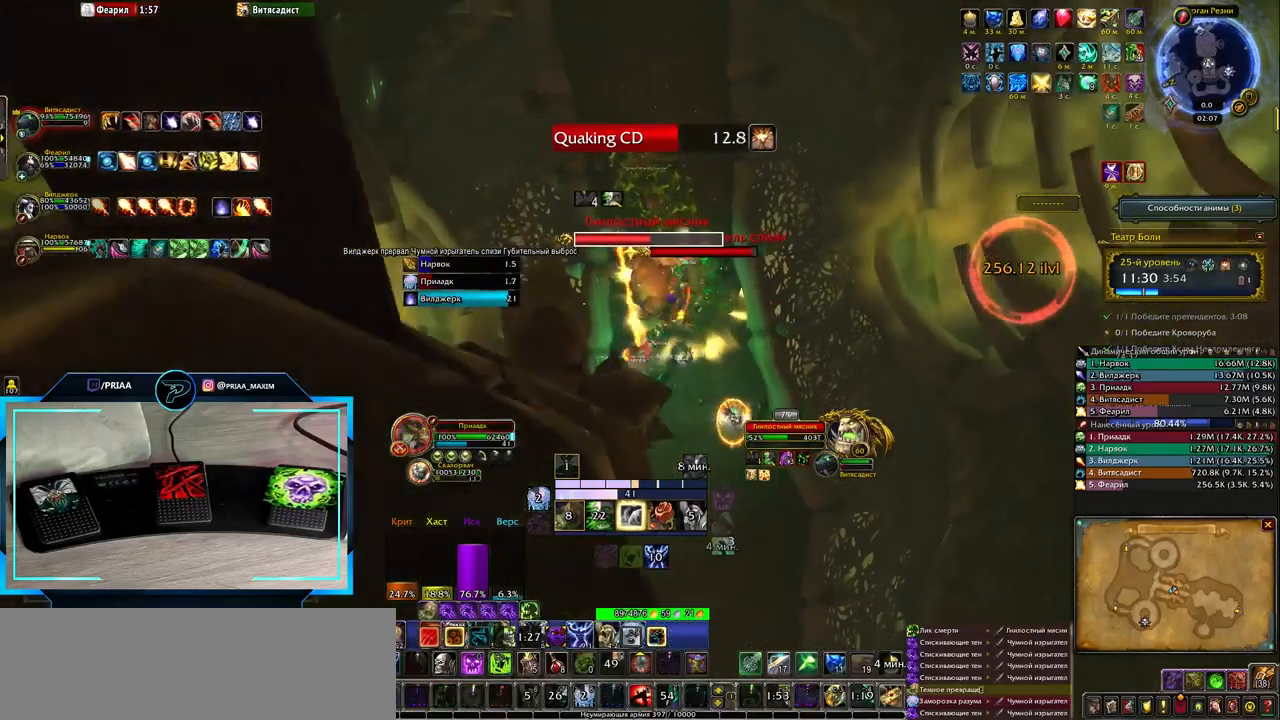
{"keys": ["e"], "events": [[17, "1", "up"], [117, "1", "down"], [183, "1", "up"], [483, "e", "down"]]}
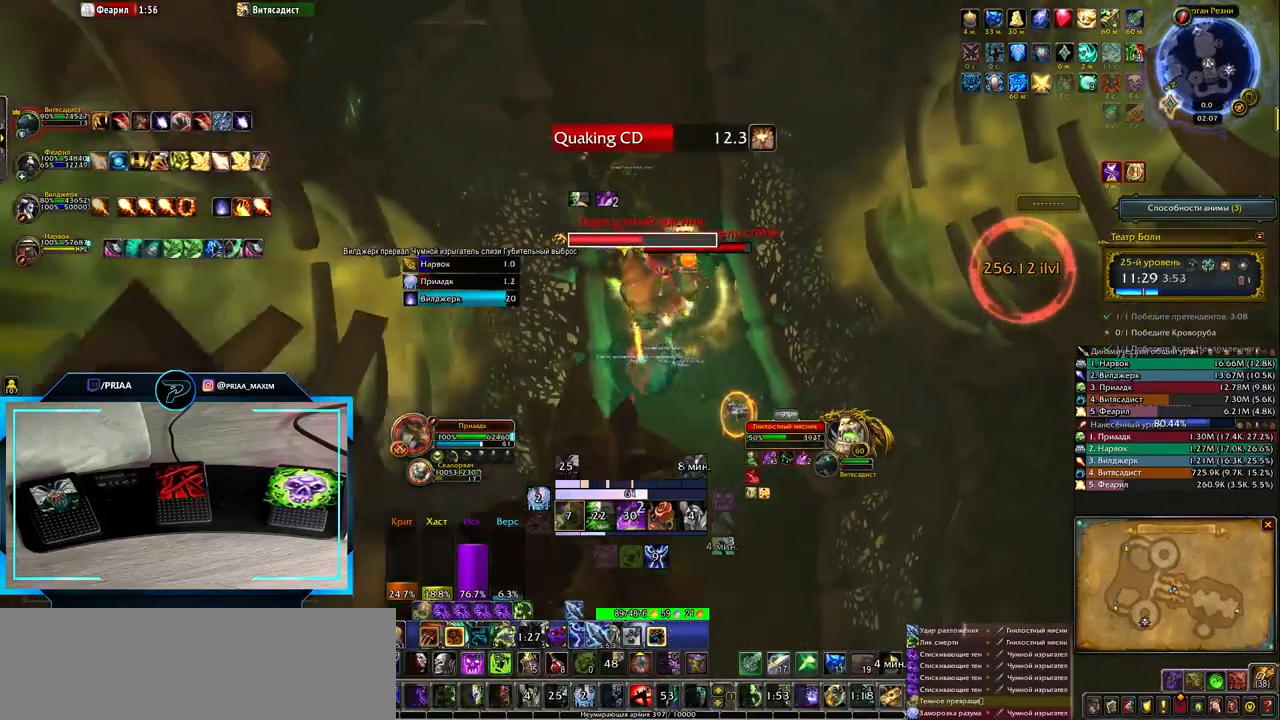
{"keys": [], "events": [[317, "e", "up"]]}